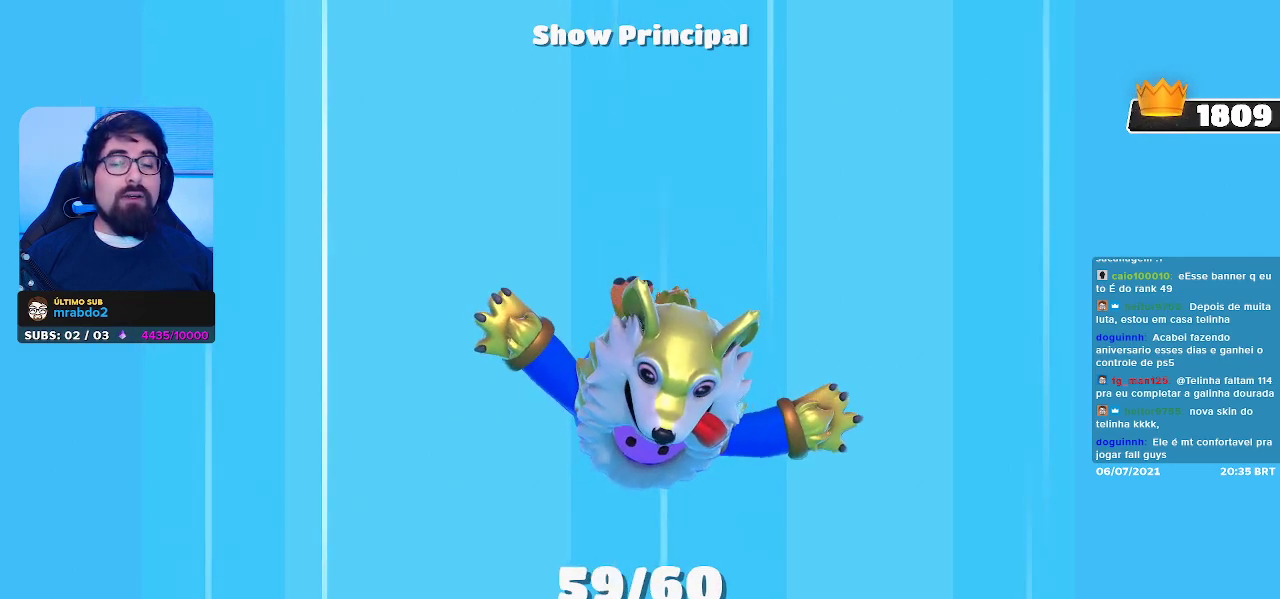
Gameplay with a controller (Xbox layout); each line is a JSON object with the inputs held at the frame after it. "events" lists button and stick changes between this image and that frame as [ms after this image, input, new state], when the widget could be followed in between.
{"buttons": [], "left_stick": "up-left", "right_stick": "center", "events": [[167, "left_stick", "up-left"]]}
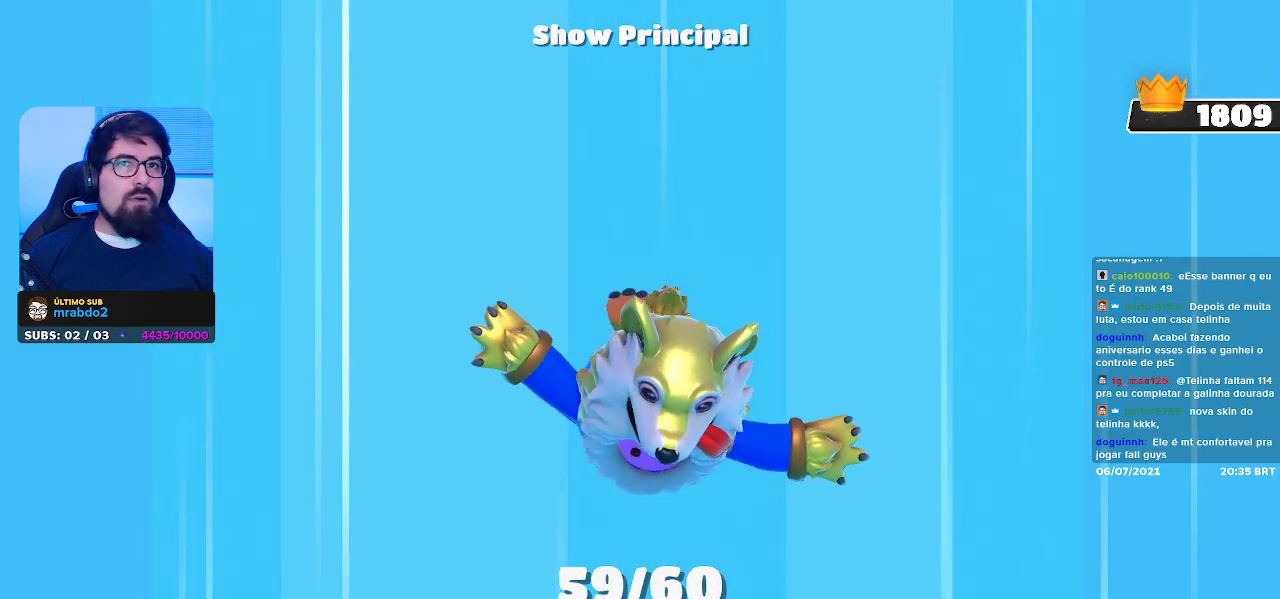
{"buttons": [], "left_stick": "up-left", "right_stick": "center", "events": []}
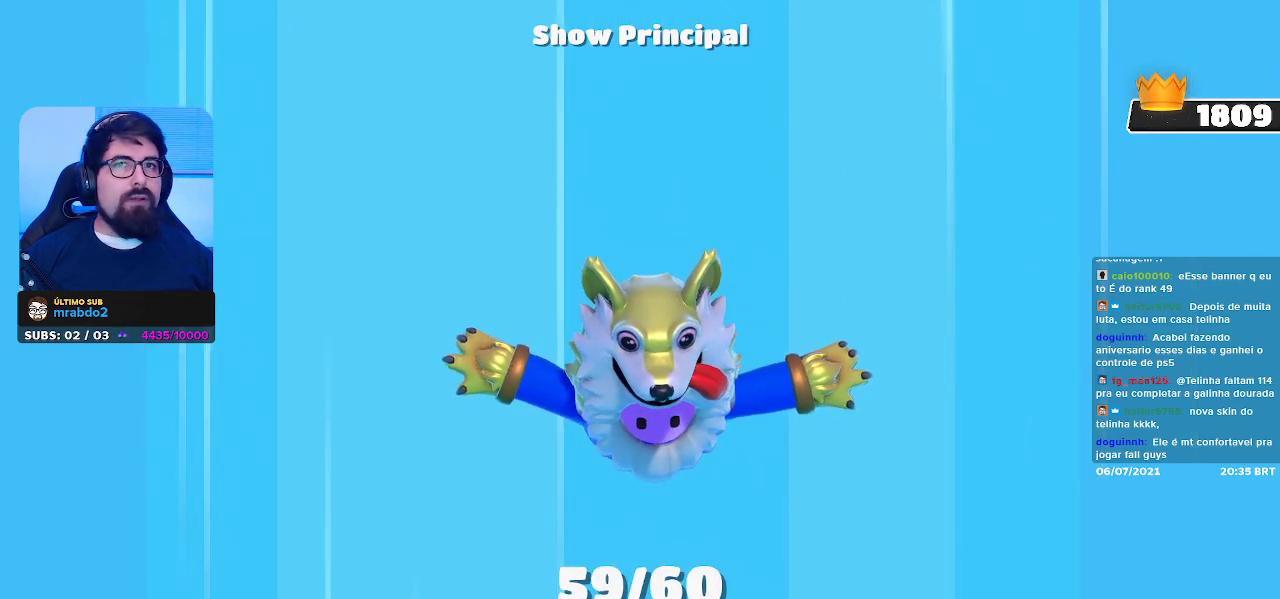
{"buttons": [], "left_stick": "up-left", "right_stick": "center", "events": [[17, "right_stick", "right"], [317, "right_stick", "center"]]}
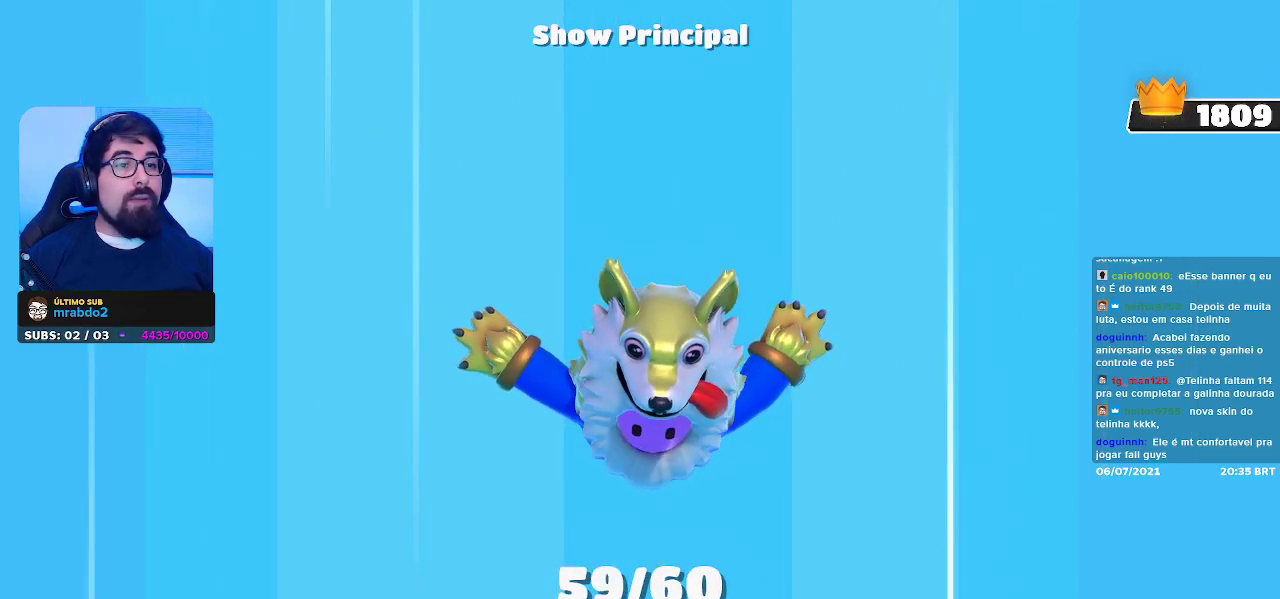
{"buttons": [], "left_stick": "up-left", "right_stick": "center", "events": []}
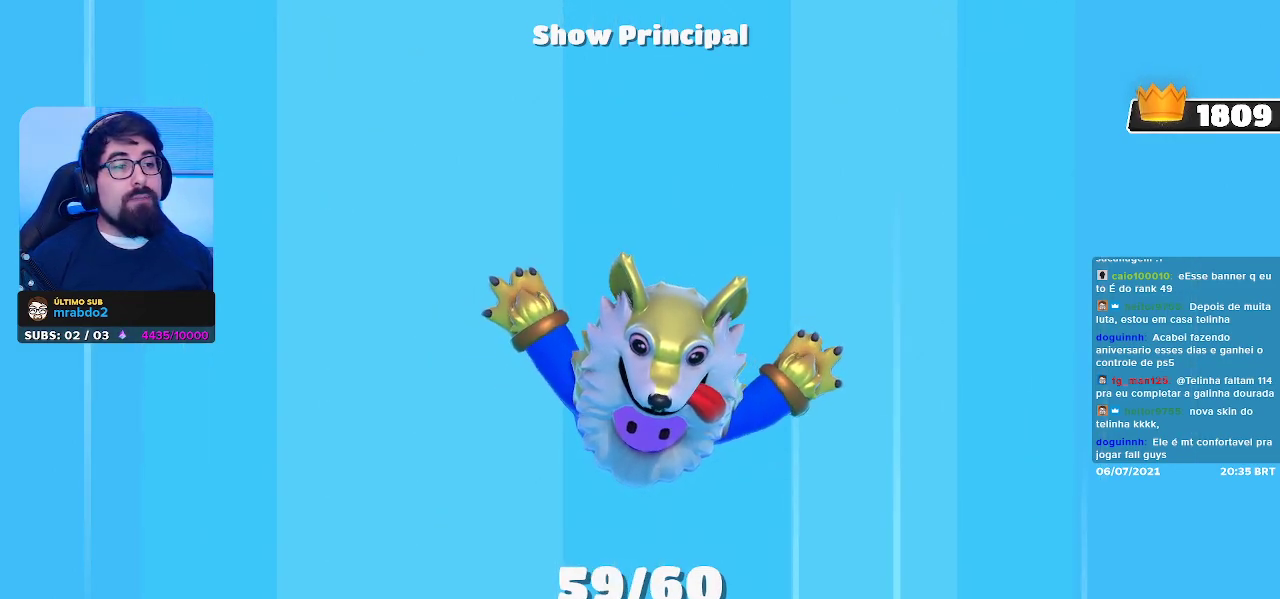
{"buttons": [], "left_stick": "center", "right_stick": "center", "events": [[433, "left_stick", "center"]]}